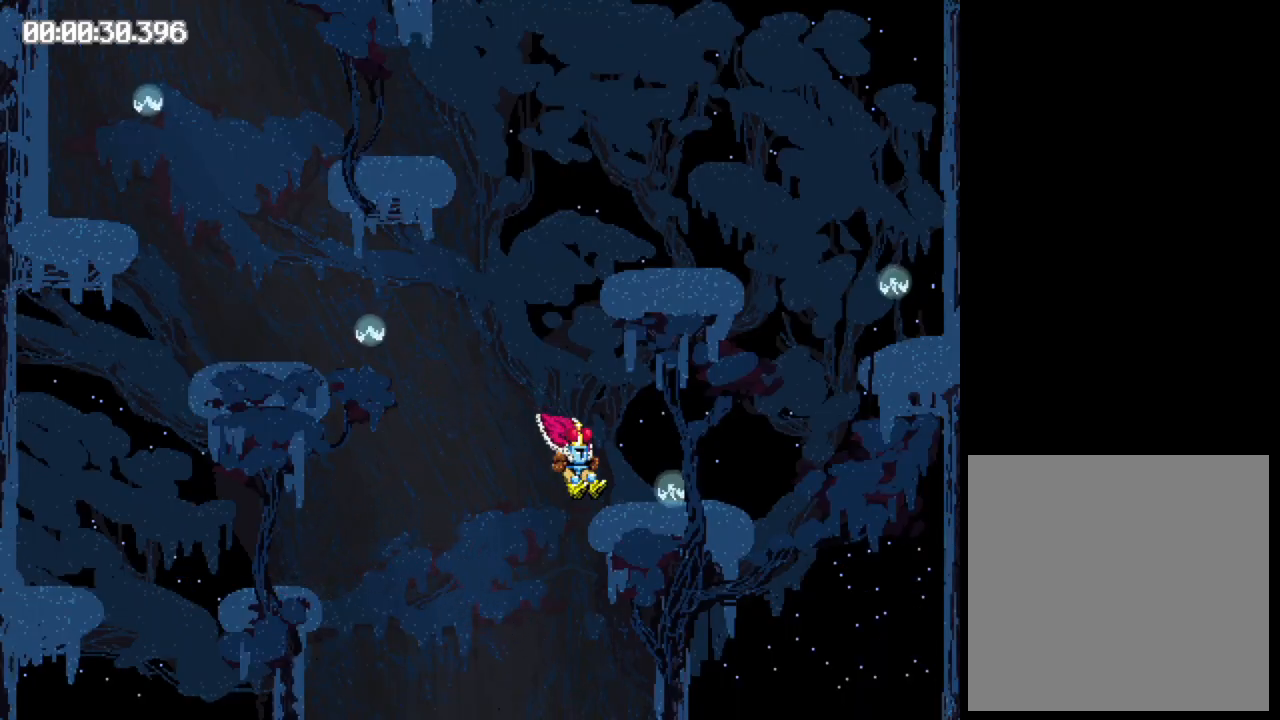
Gameplay with a controller (Xbox layout); each line is a JSON object with the inputs held at the frame after it. "button_events" lists button changes between this image and that frame as [ms after this image, input, new state], when the widget could be followed in between (sticks are given only as held states). Not read: L3 R3 left_stick right_stick.
{"buttons": ["B", "DPAD_LEFT"], "button_events": []}
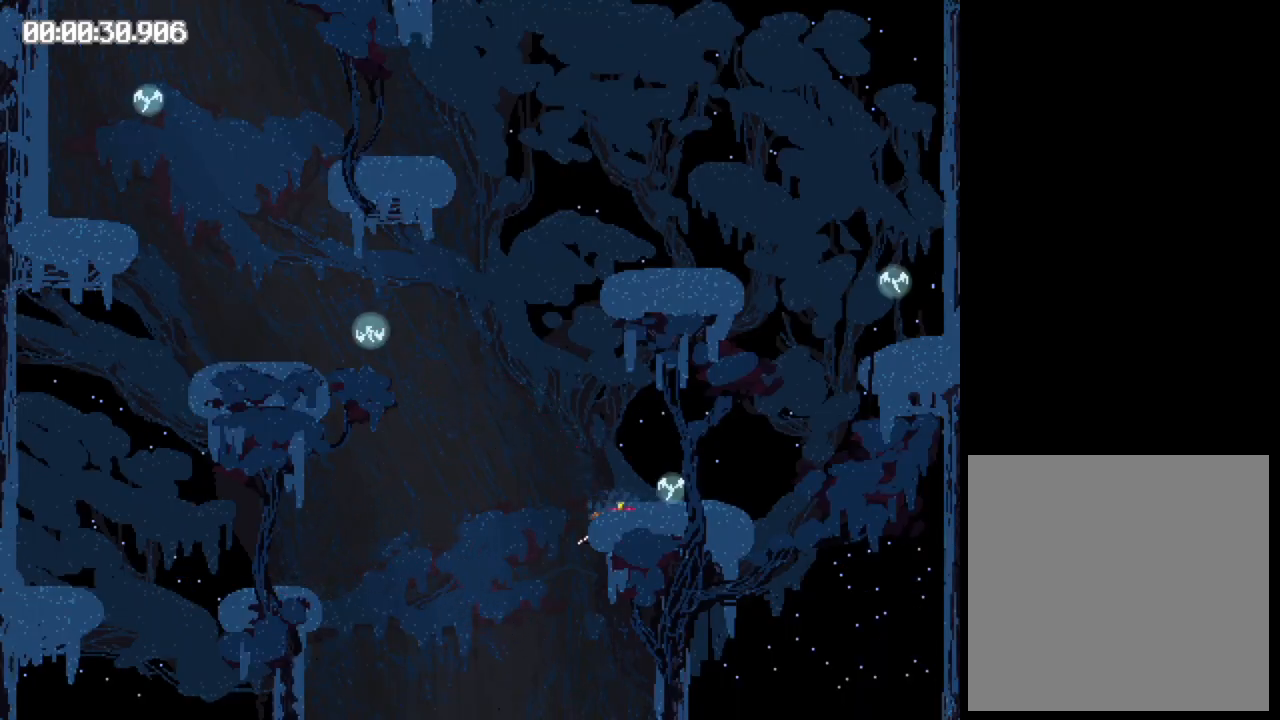
{"buttons": ["DPAD_LEFT"], "button_events": [[83, "B", "up"]]}
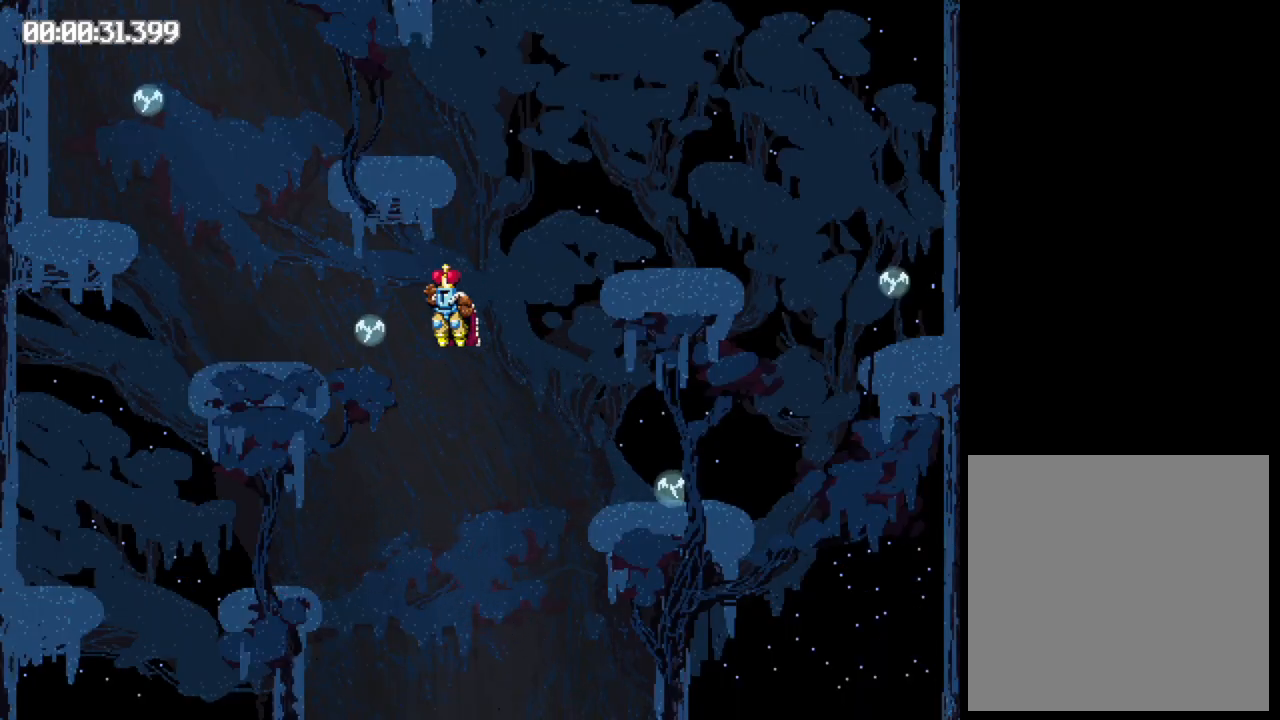
{"buttons": ["B", "DPAD_LEFT"], "button_events": [[167, "B", "down"]]}
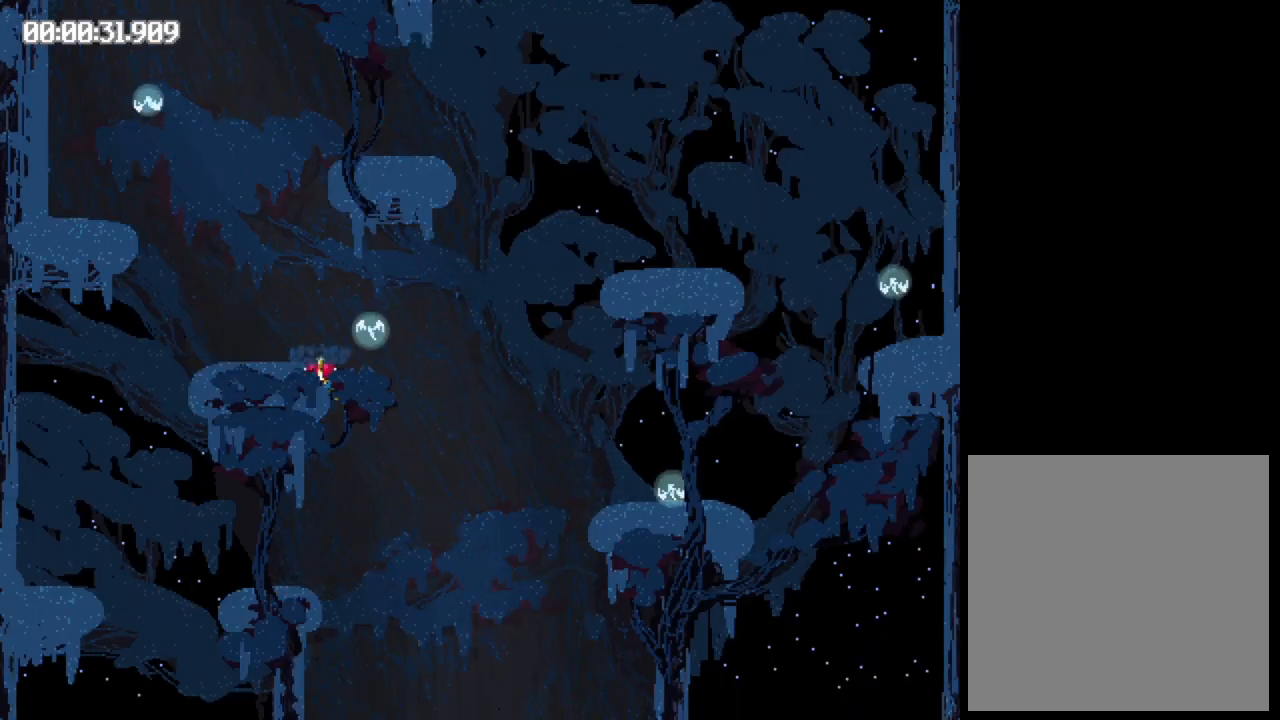
{"buttons": [], "button_events": [[233, "B", "up"], [450, "DPAD_LEFT", "up"]]}
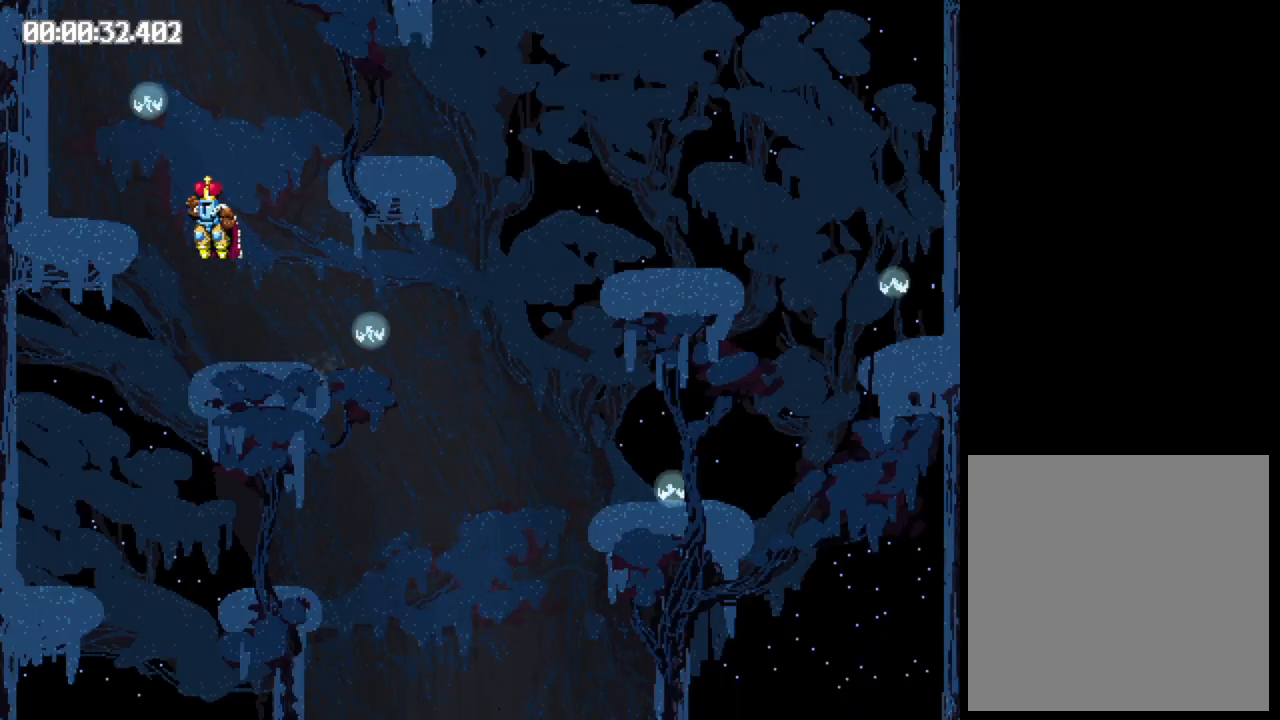
{"buttons": ["B", "DPAD_RIGHT"], "button_events": [[117, "B", "down"], [117, "DPAD_RIGHT", "down"]]}
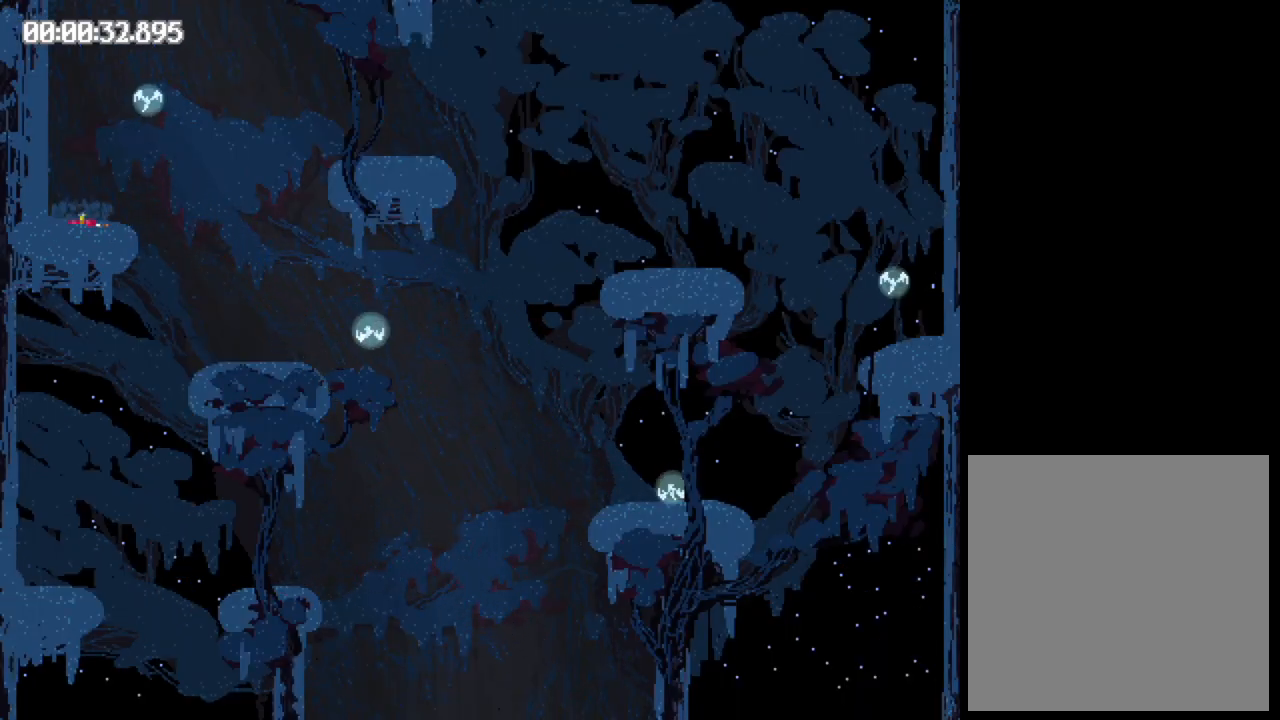
{"buttons": [], "button_events": [[200, "B", "up"], [400, "DPAD_RIGHT", "up"]]}
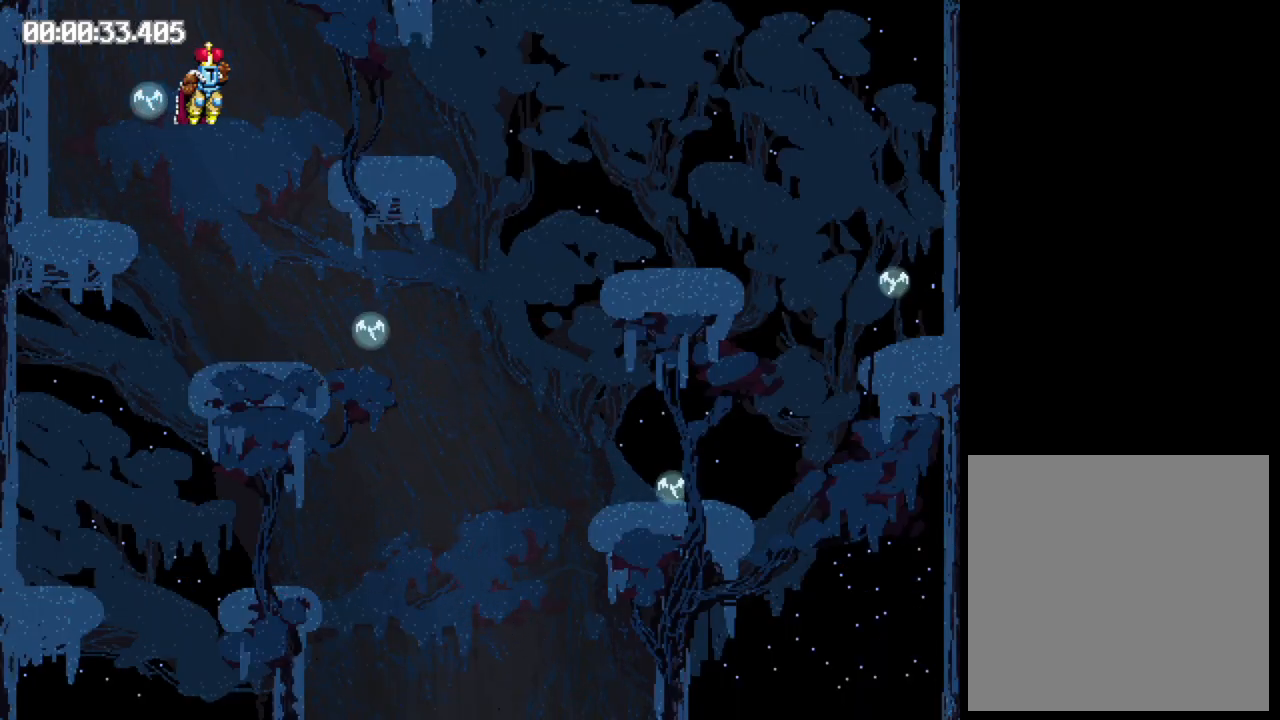
{"buttons": ["B", "DPAD_LEFT"], "button_events": [[83, "B", "down"], [117, "DPAD_LEFT", "down"]]}
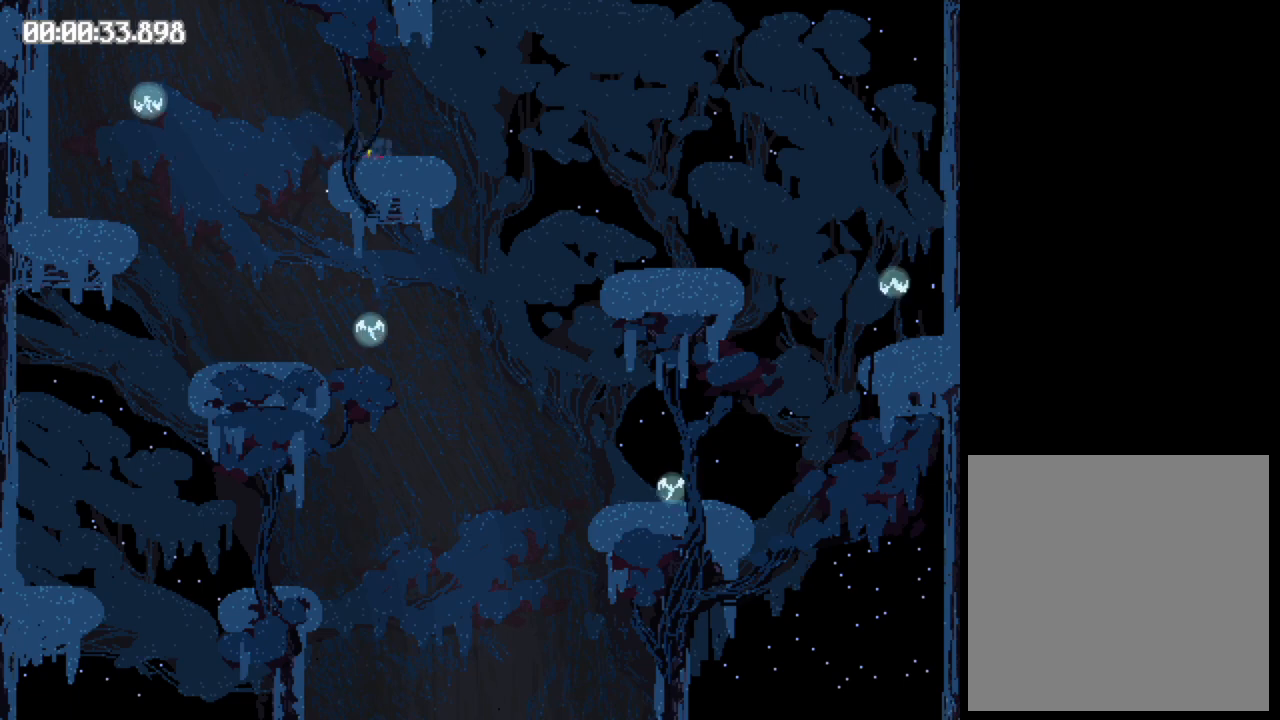
{"buttons": ["B", "DPAD_LEFT"], "button_events": []}
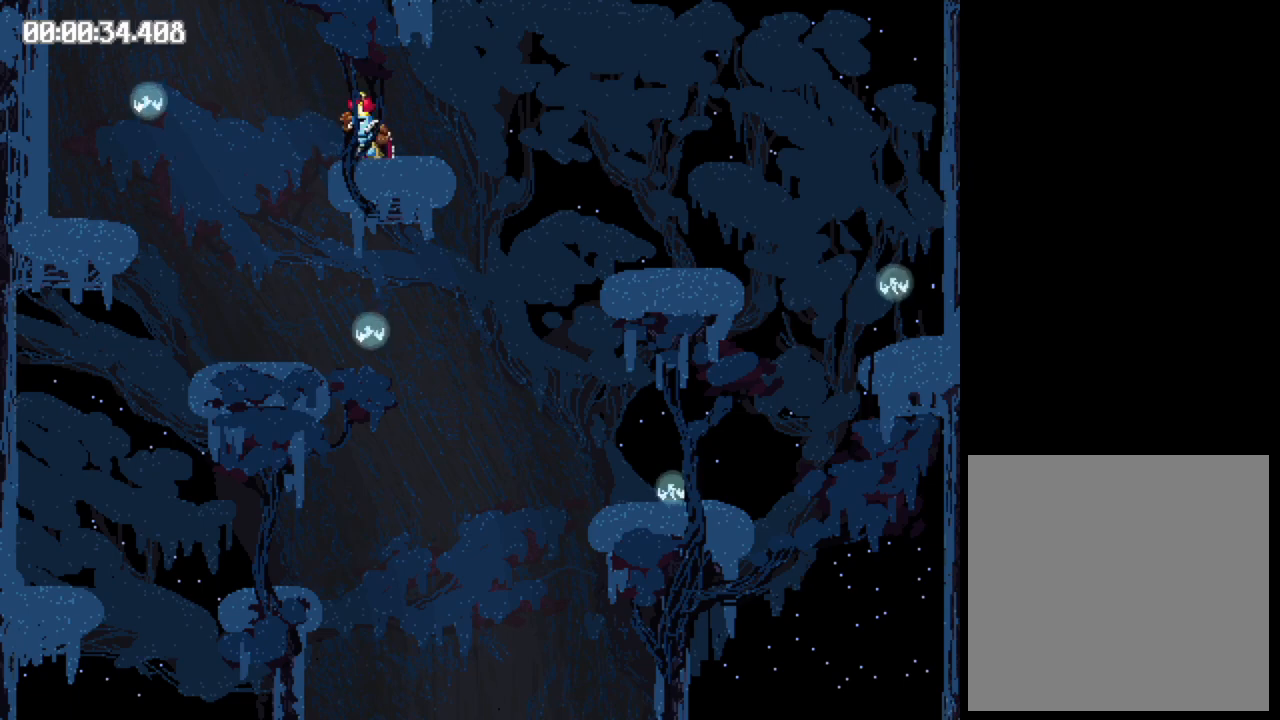
{"buttons": ["DPAD_RIGHT"], "button_events": [[150, "B", "up"], [150, "DPAD_LEFT", "up"], [317, "DPAD_RIGHT", "down"]]}
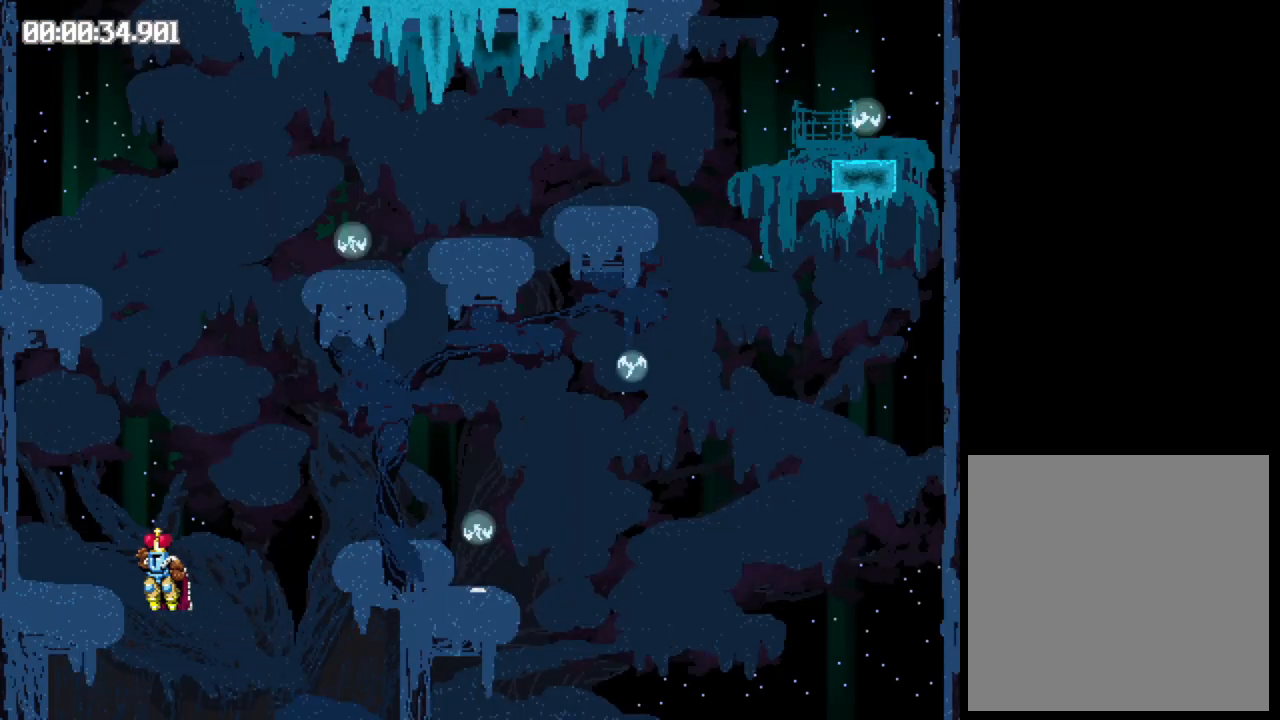
{"buttons": ["B", "DPAD_RIGHT"], "button_events": [[33, "B", "down"]]}
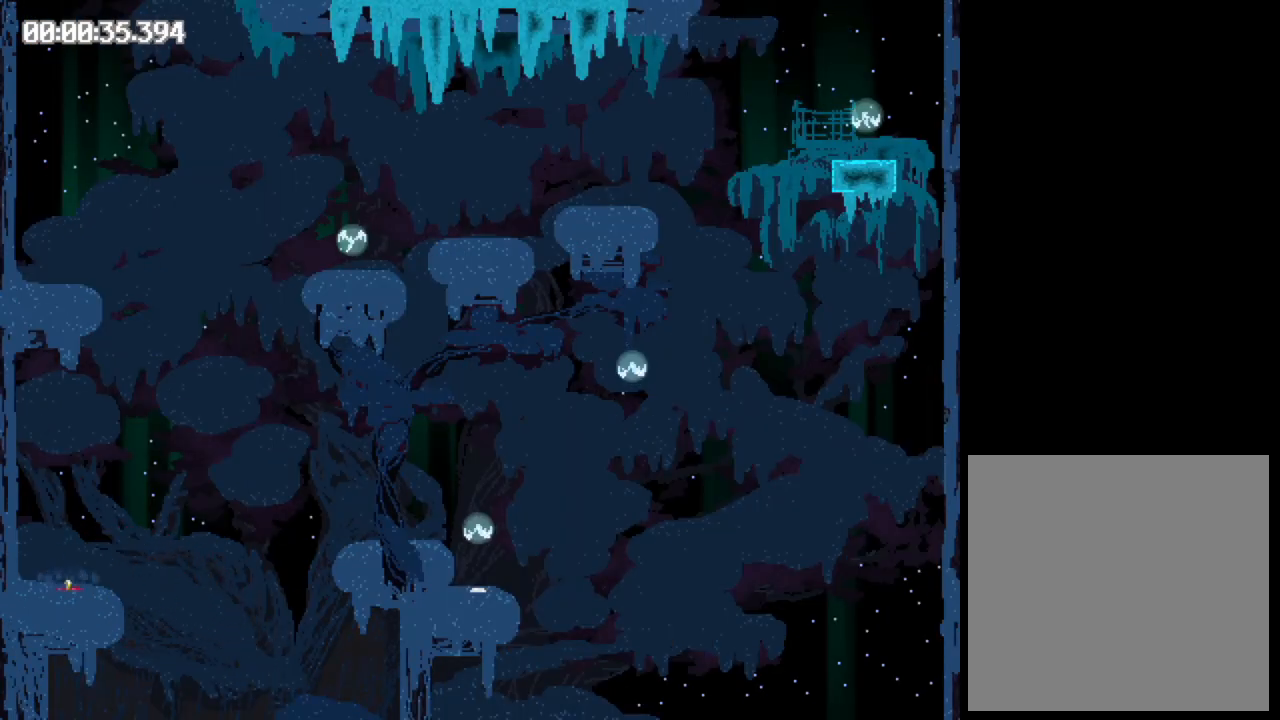
{"buttons": [], "button_events": [[117, "B", "up"], [333, "DPAD_RIGHT", "up"]]}
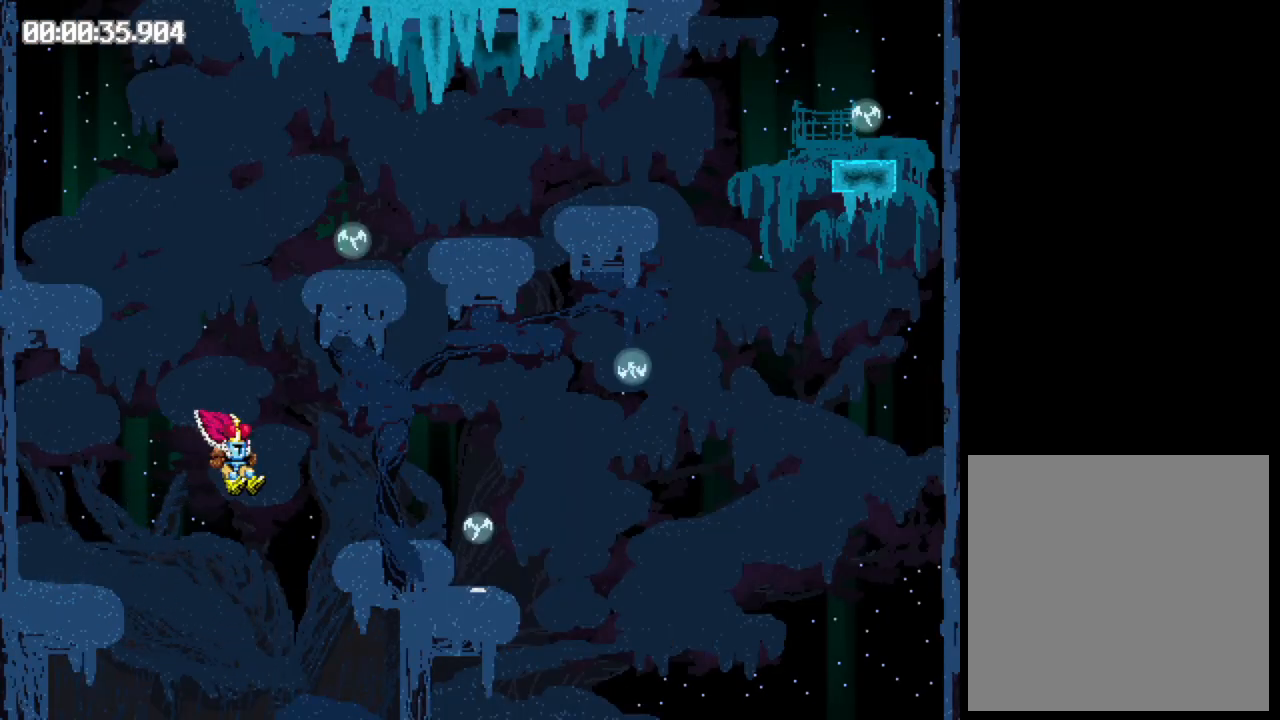
{"buttons": ["B", "DPAD_LEFT"], "button_events": [[33, "DPAD_LEFT", "down"], [117, "B", "down"]]}
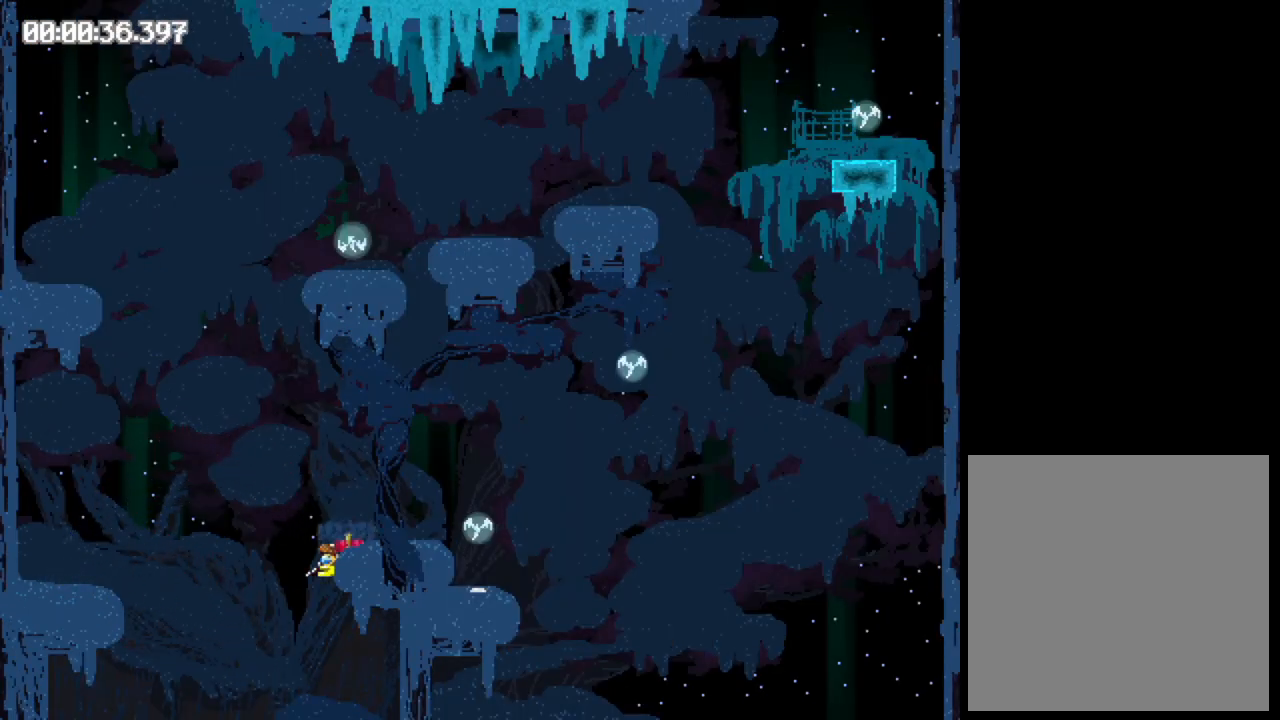
{"buttons": ["DPAD_LEFT"], "button_events": [[350, "B", "up"]]}
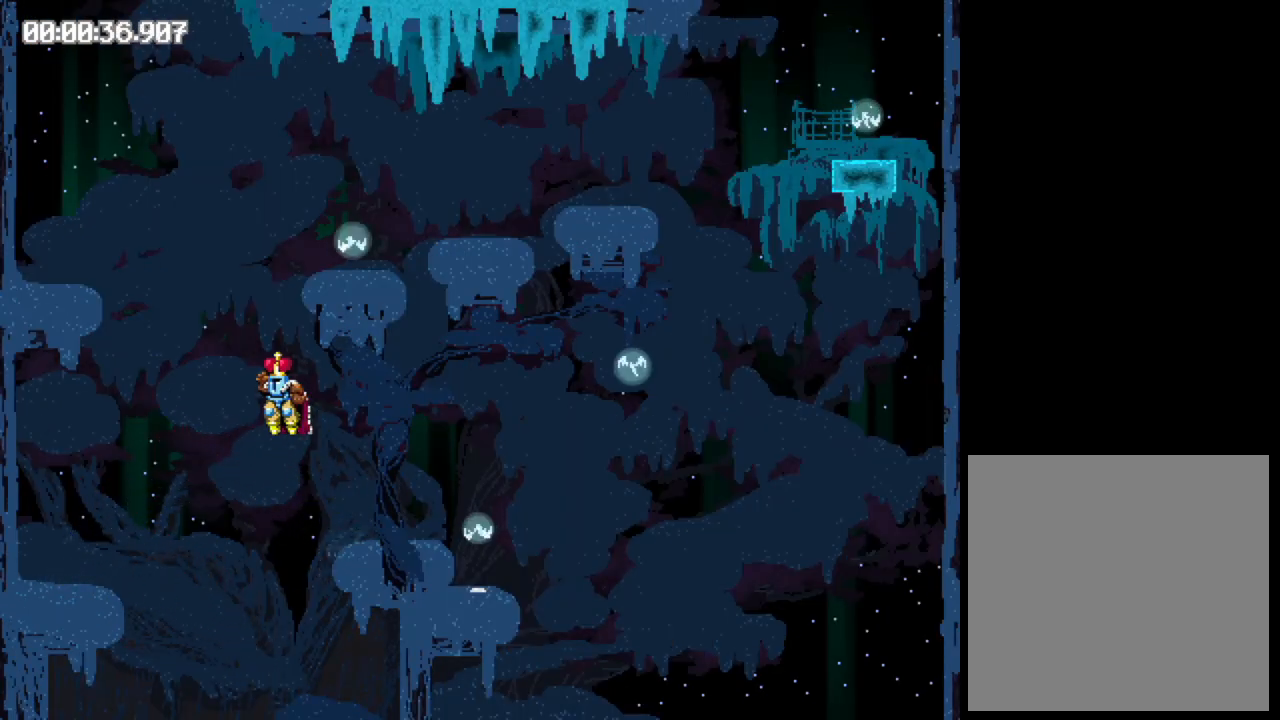
{"buttons": ["B", "DPAD_RIGHT"], "button_events": [[50, "DPAD_LEFT", "up"], [183, "DPAD_RIGHT", "down"], [367, "B", "down"]]}
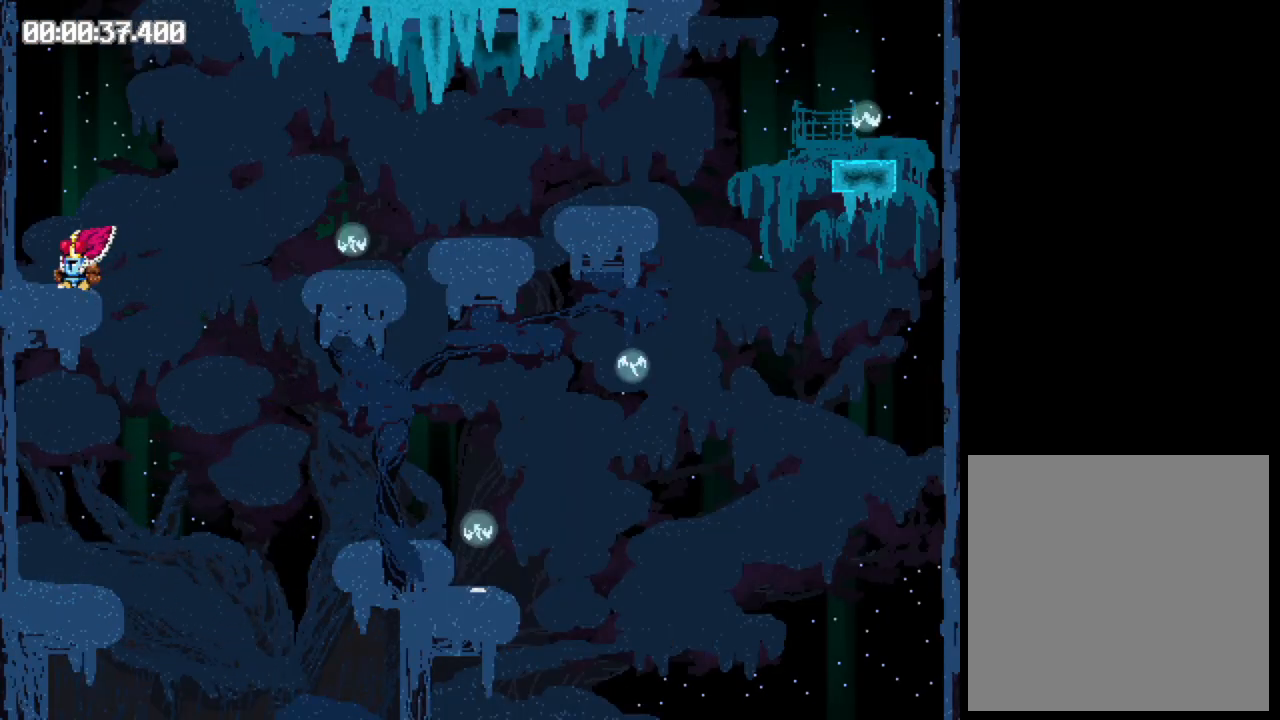
{"buttons": ["DPAD_RIGHT"], "button_events": [[400, "B", "up"]]}
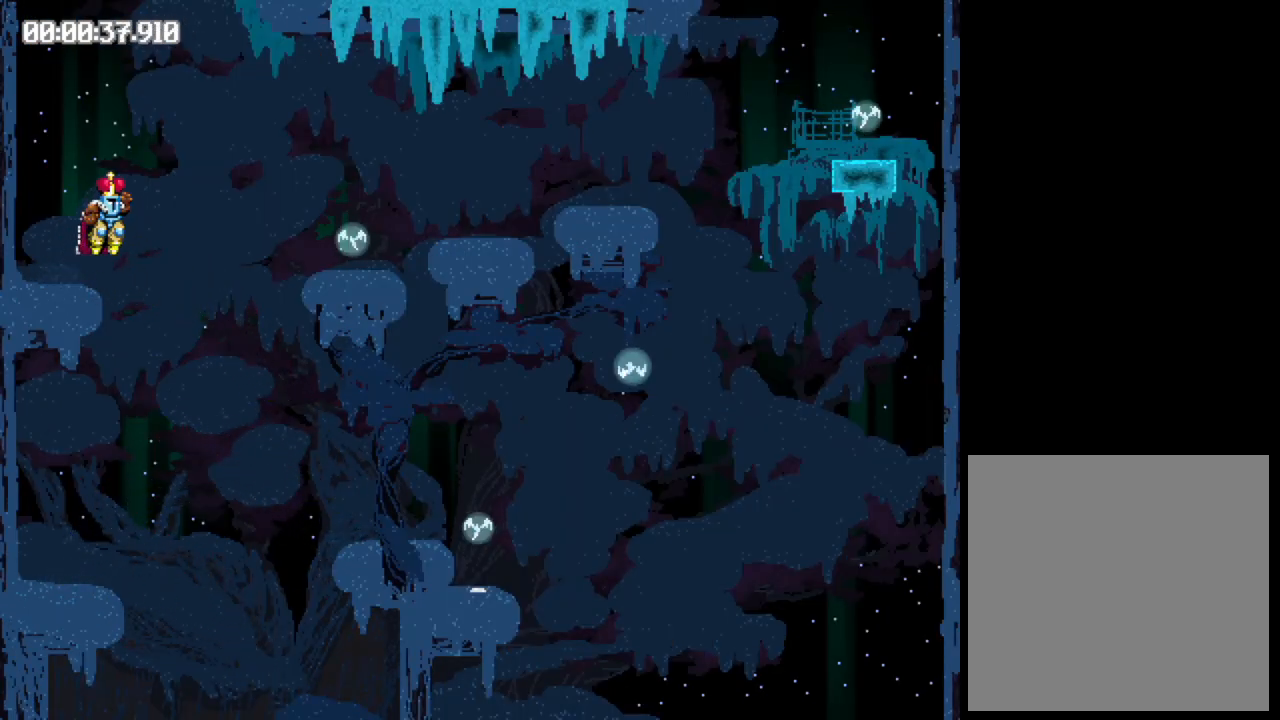
{"buttons": ["B", "DPAD_RIGHT"], "button_events": [[450, "B", "down"]]}
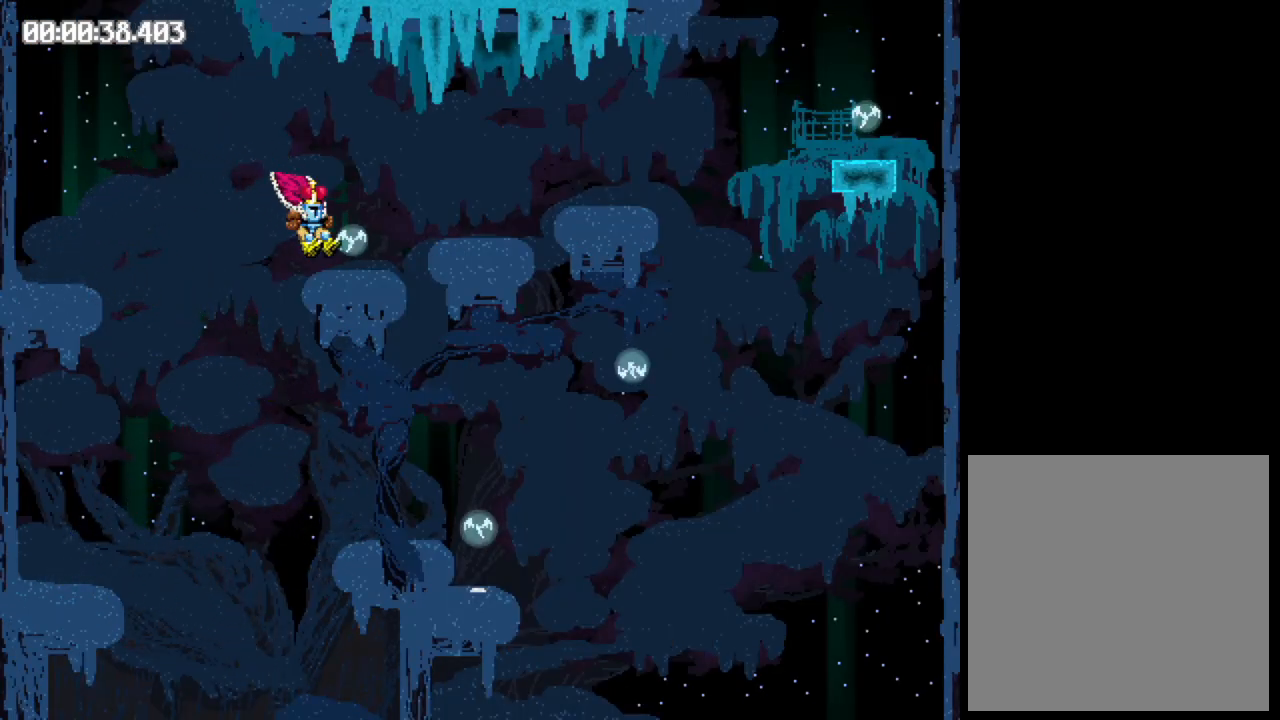
{"buttons": ["DPAD_RIGHT"], "button_events": [[467, "B", "up"]]}
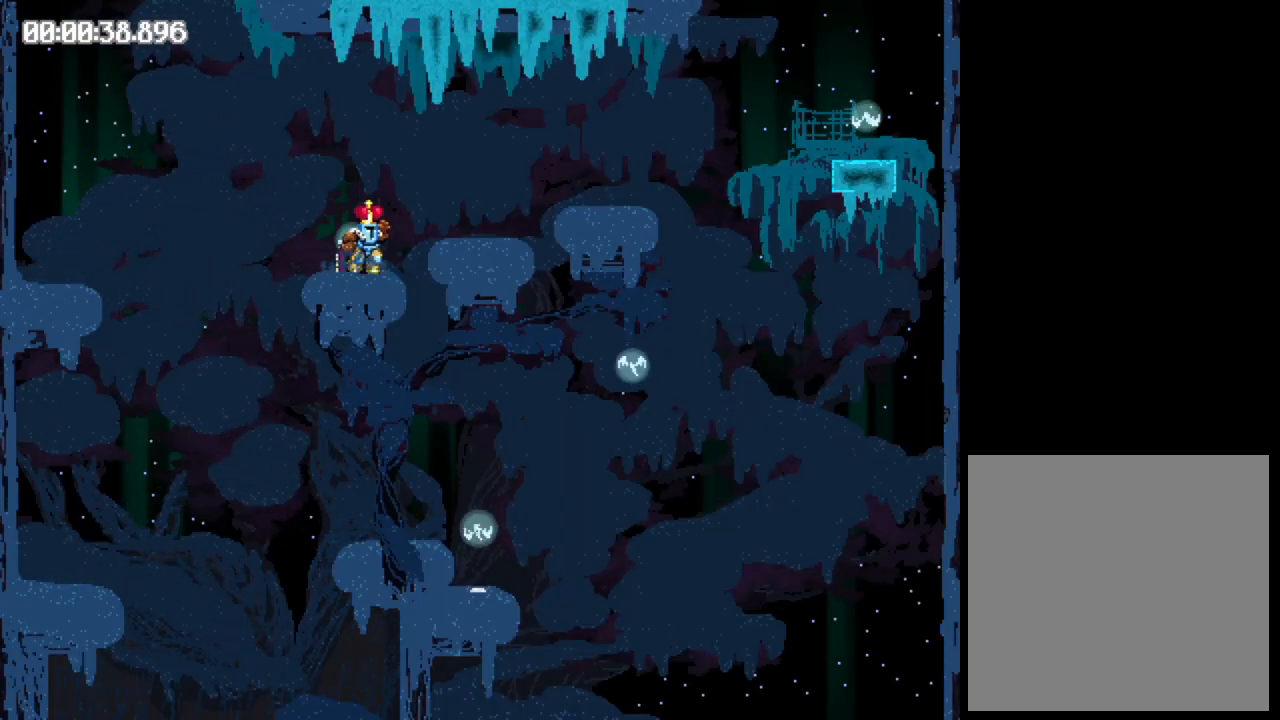
{"buttons": ["B", "DPAD_RIGHT"], "button_events": [[433, "B", "down"]]}
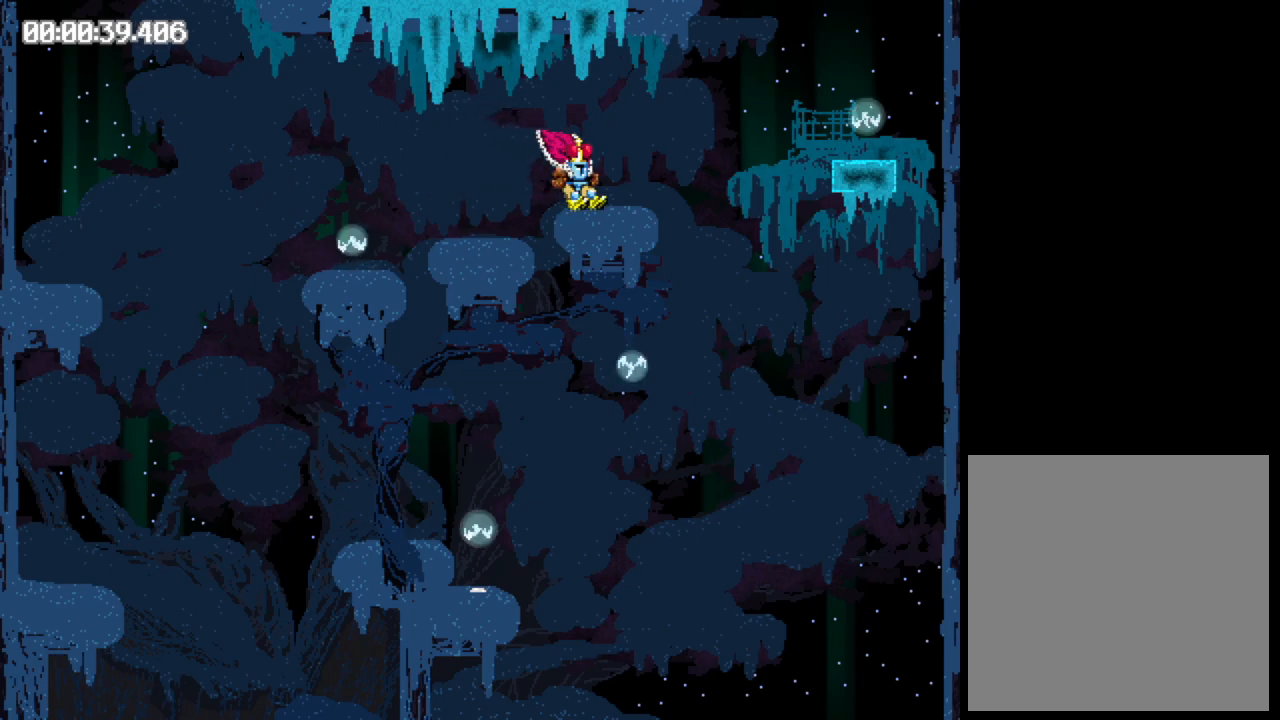
{"buttons": ["DPAD_RIGHT"], "button_events": [[433, "B", "up"]]}
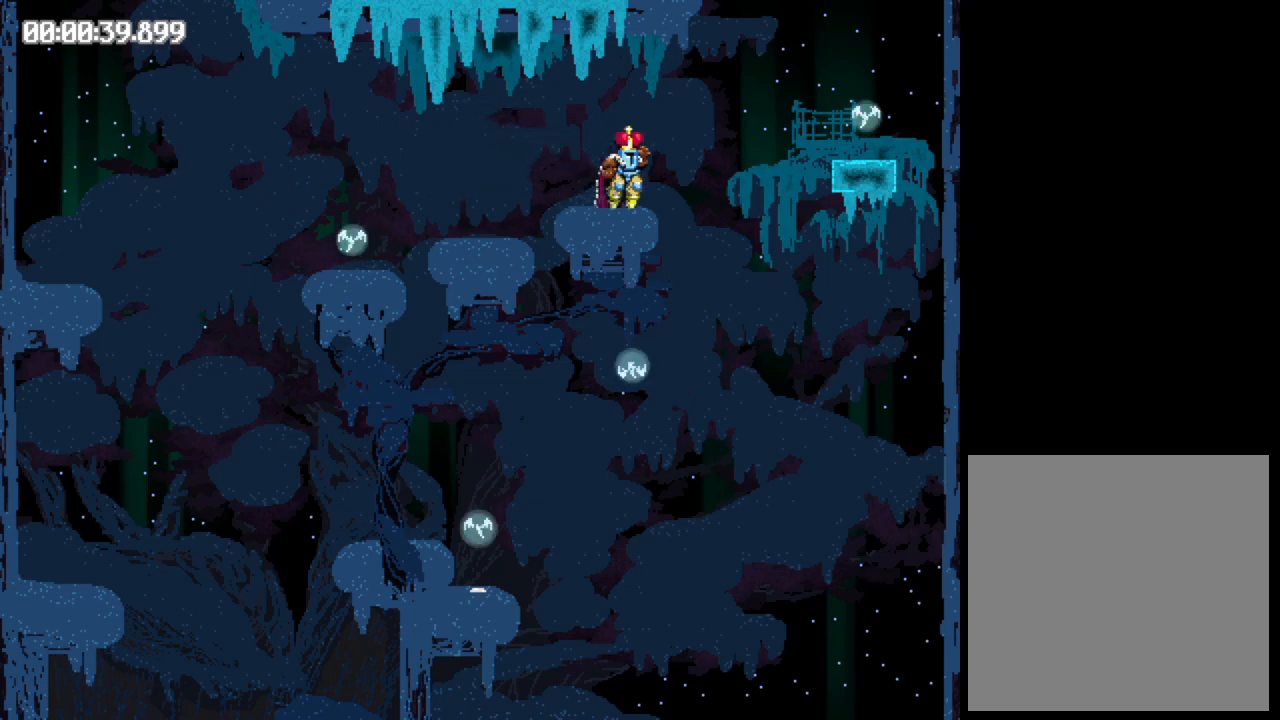
{"buttons": ["DPAD_LEFT"], "button_events": [[100, "DPAD_RIGHT", "up"], [267, "DPAD_LEFT", "down"]]}
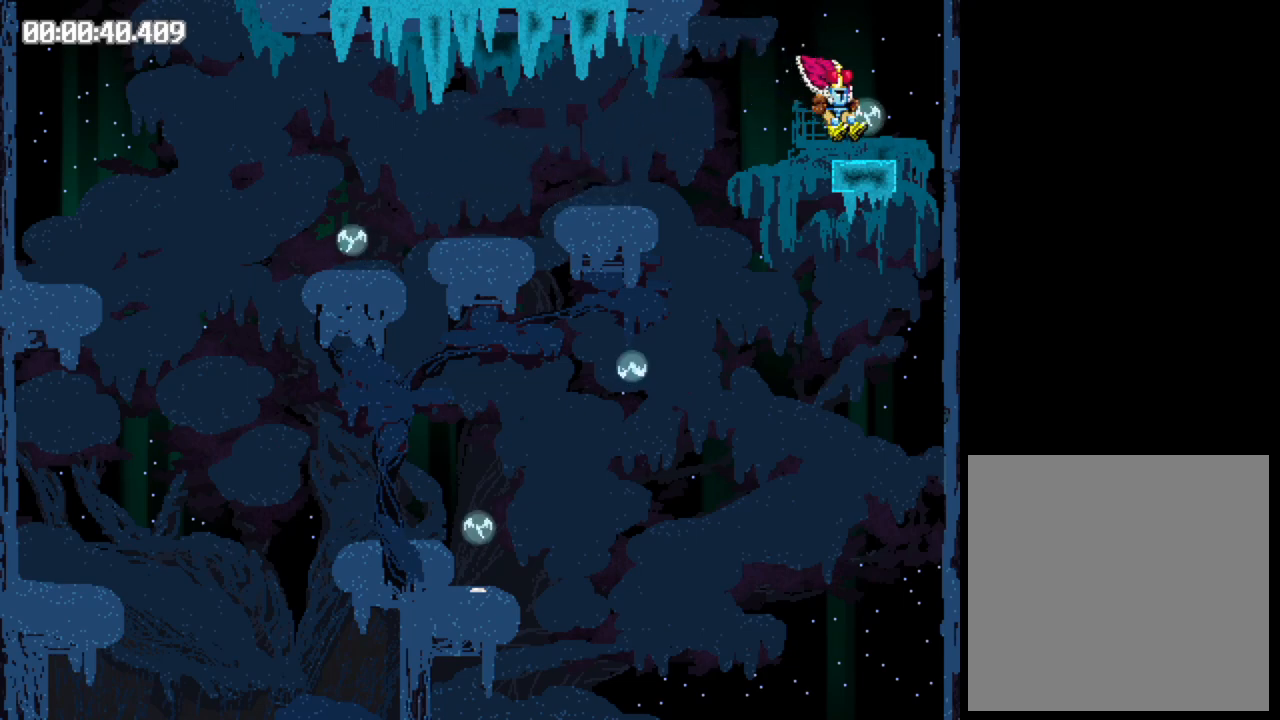
{"buttons": ["B", "DPAD_LEFT"], "button_events": [[33, "B", "down"], [100, "B", "up"], [300, "B", "down"]]}
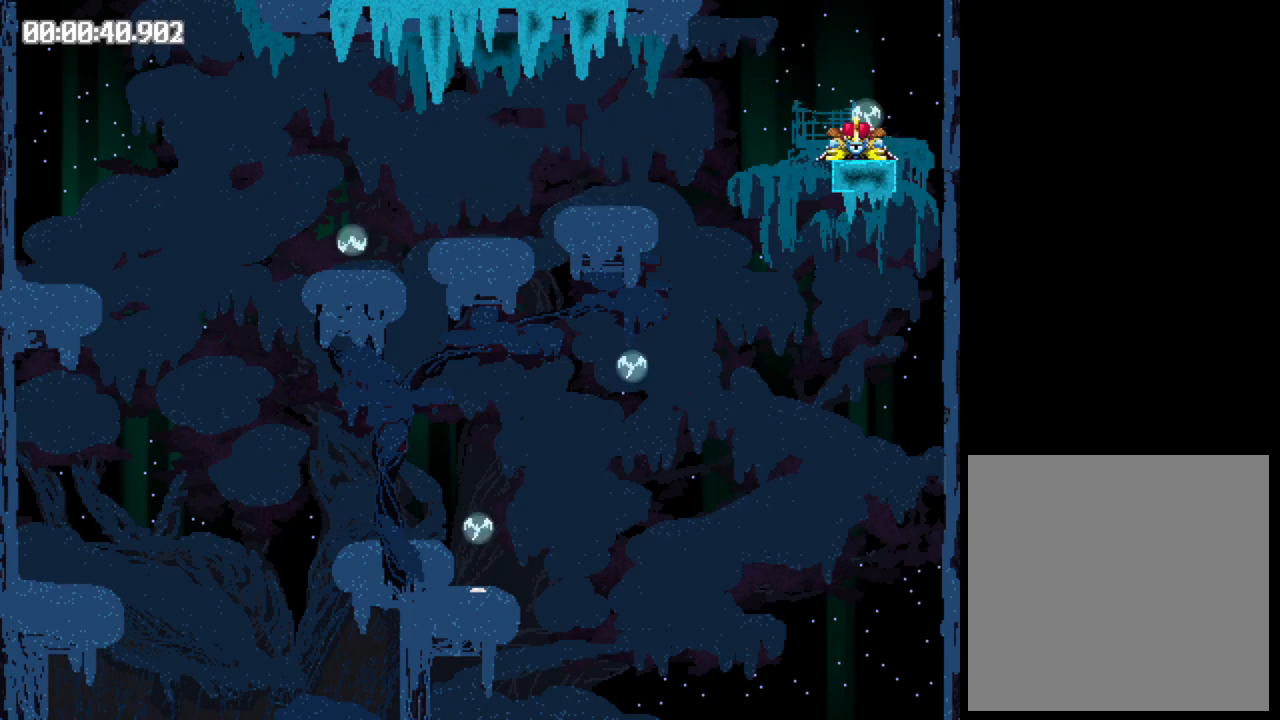
{"buttons": ["B", "DPAD_LEFT"], "button_events": []}
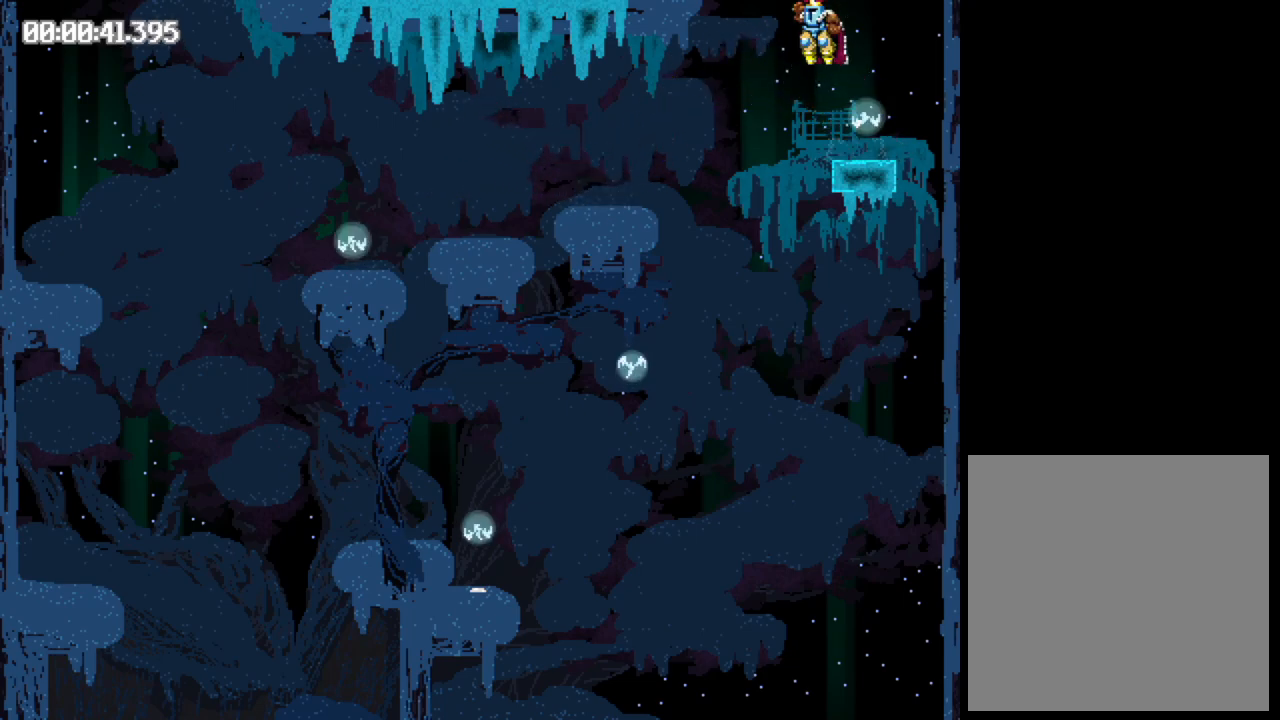
{"buttons": ["B", "DPAD_LEFT"], "button_events": [[83, "B", "up"], [133, "DPAD_LEFT", "up"], [267, "B", "down"], [300, "DPAD_LEFT", "down"]]}